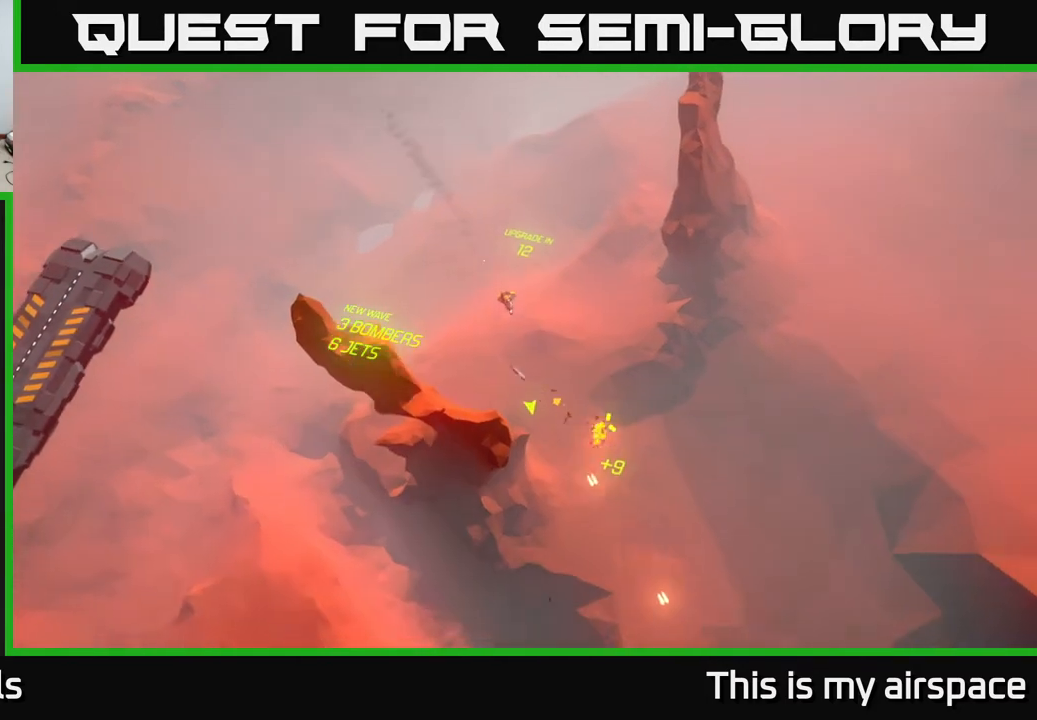
Gameplay with a controller (Xbox layout); each line is a JSON object with the inputs held at the frame after it. "events" lists button and stick changes between this image and that frame as [ms after this image, input, new state], when the widget could be followed in between. Not read: right_stick.
{"buttons": [], "left_stick": "down-left", "events": [[167, "left_stick", "left"], [500, "left_stick", "down-left"]]}
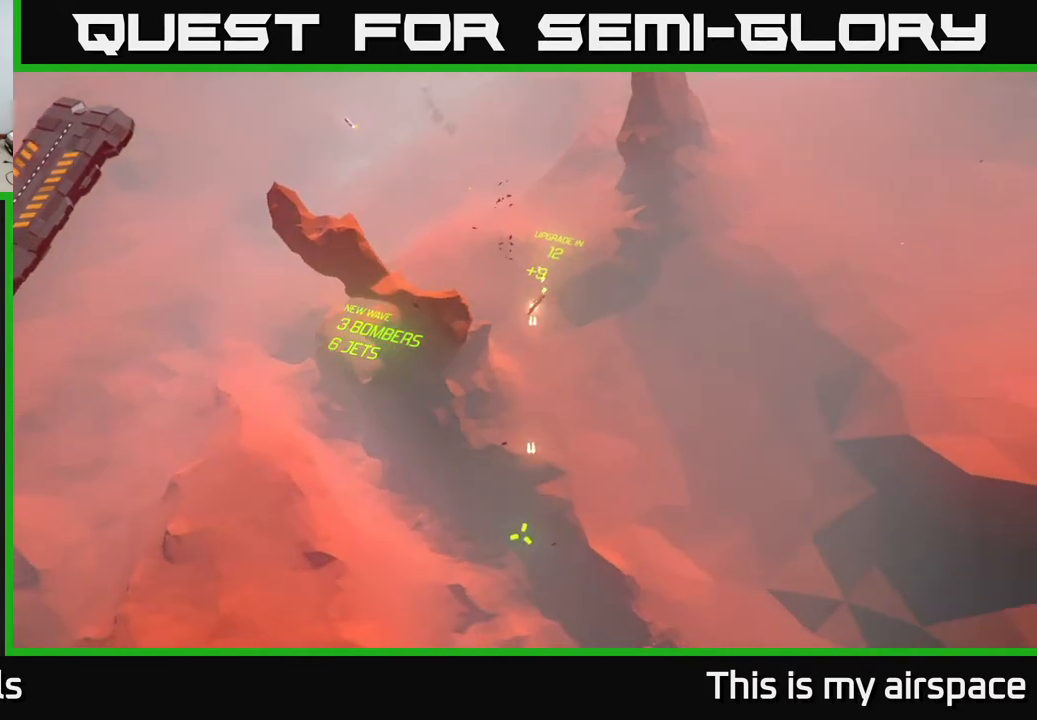
{"buttons": [], "left_stick": "center", "events": [[183, "left_stick", "center"]]}
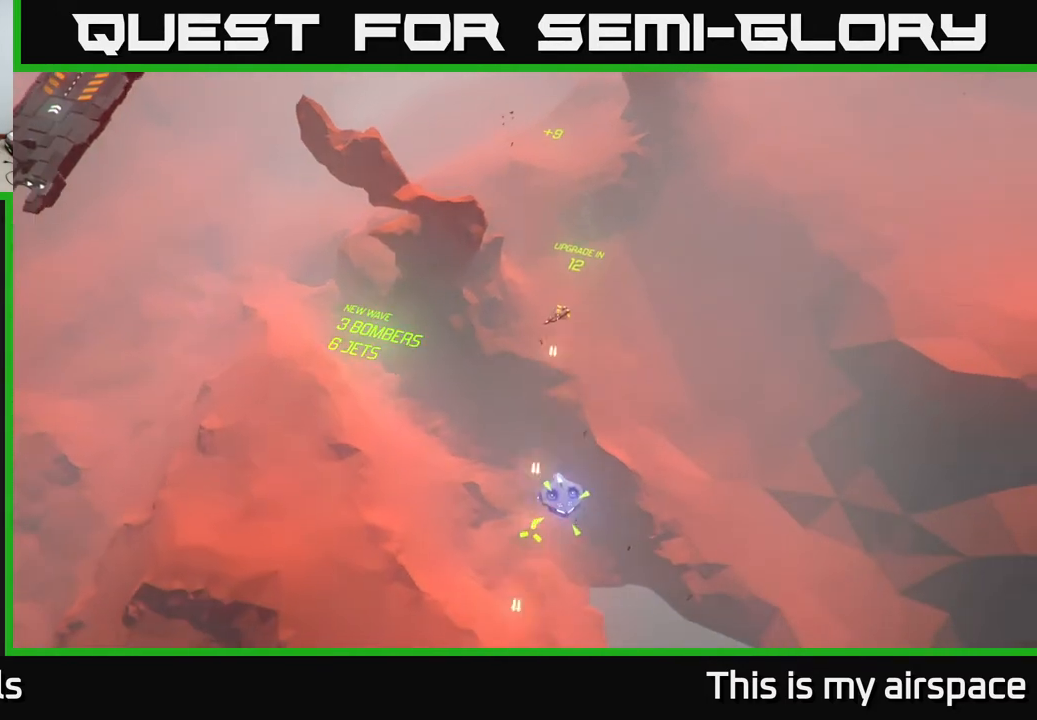
{"buttons": [], "left_stick": "up", "events": [[250, "left_stick", "up"]]}
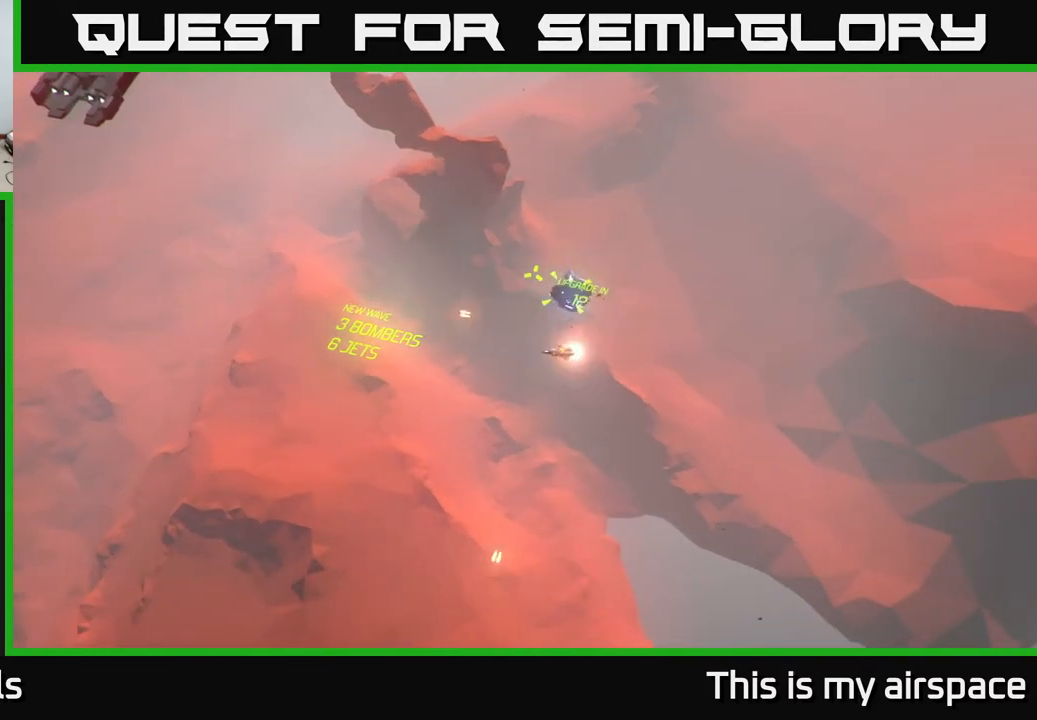
{"buttons": [], "left_stick": "up", "events": [[67, "left_stick", "center"], [350, "left_stick", "up"]]}
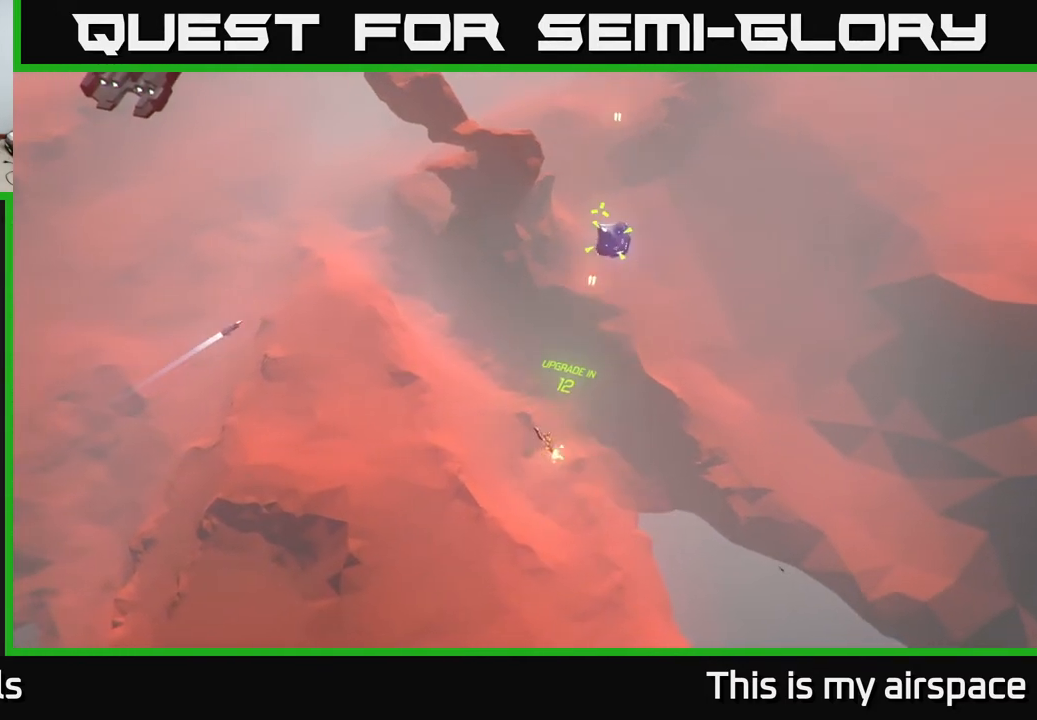
{"buttons": [], "left_stick": "up", "events": []}
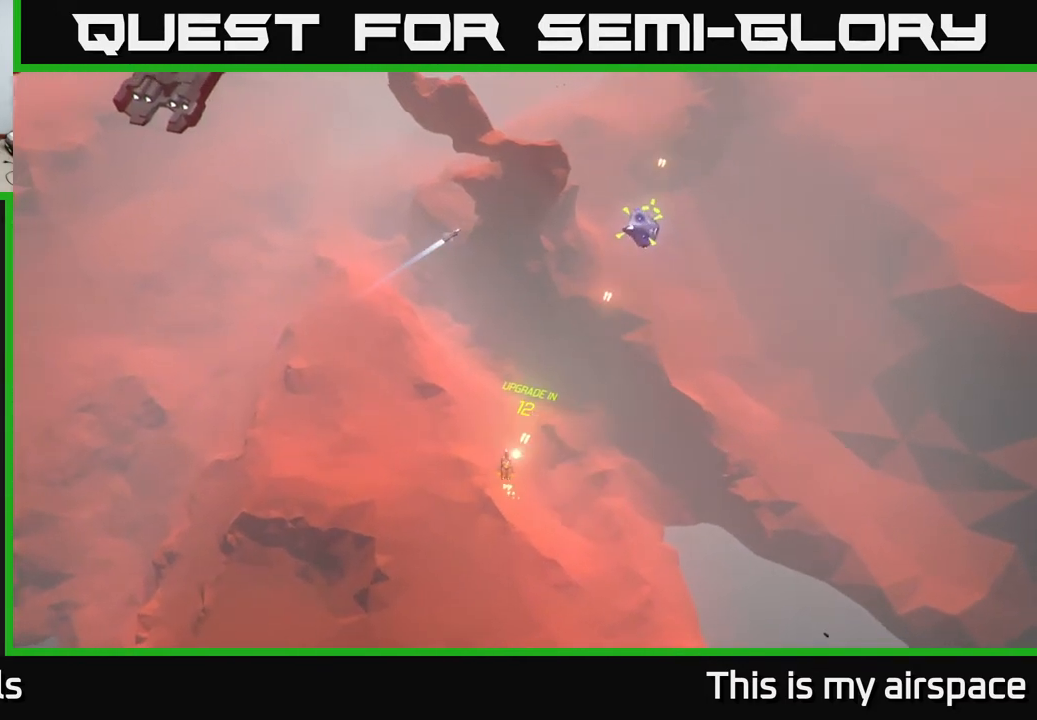
{"buttons": [], "left_stick": "up-right", "events": [[233, "left_stick", "up-right"]]}
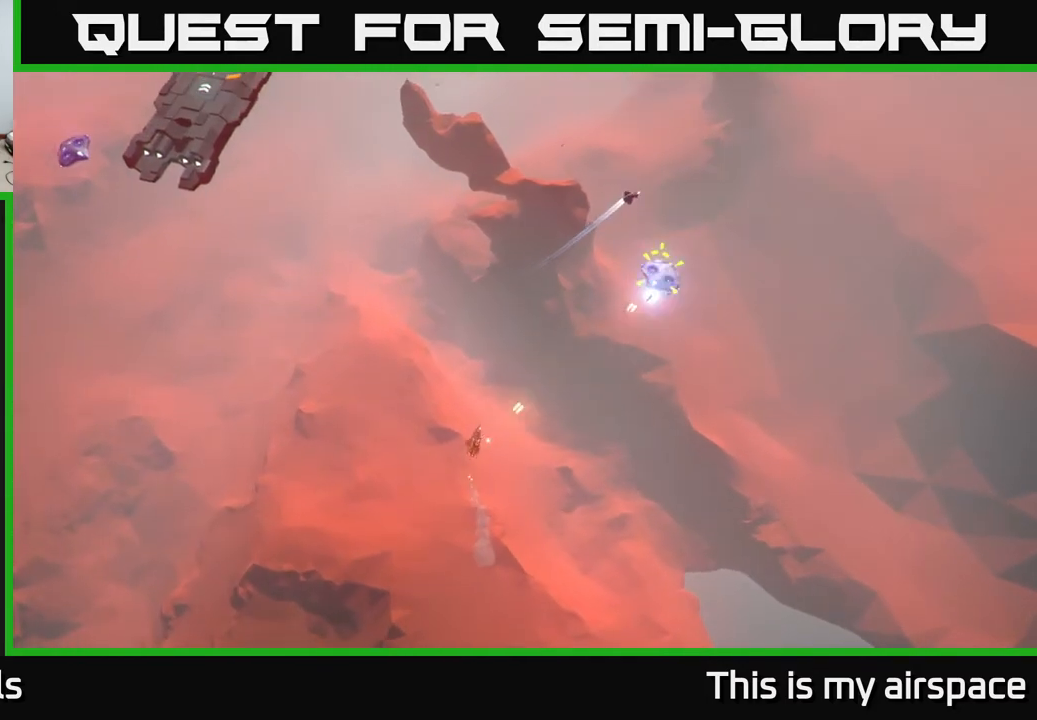
{"buttons": [], "left_stick": "up-right", "events": [[17, "left_stick", "center"], [333, "left_stick", "right"], [400, "left_stick", "up-right"]]}
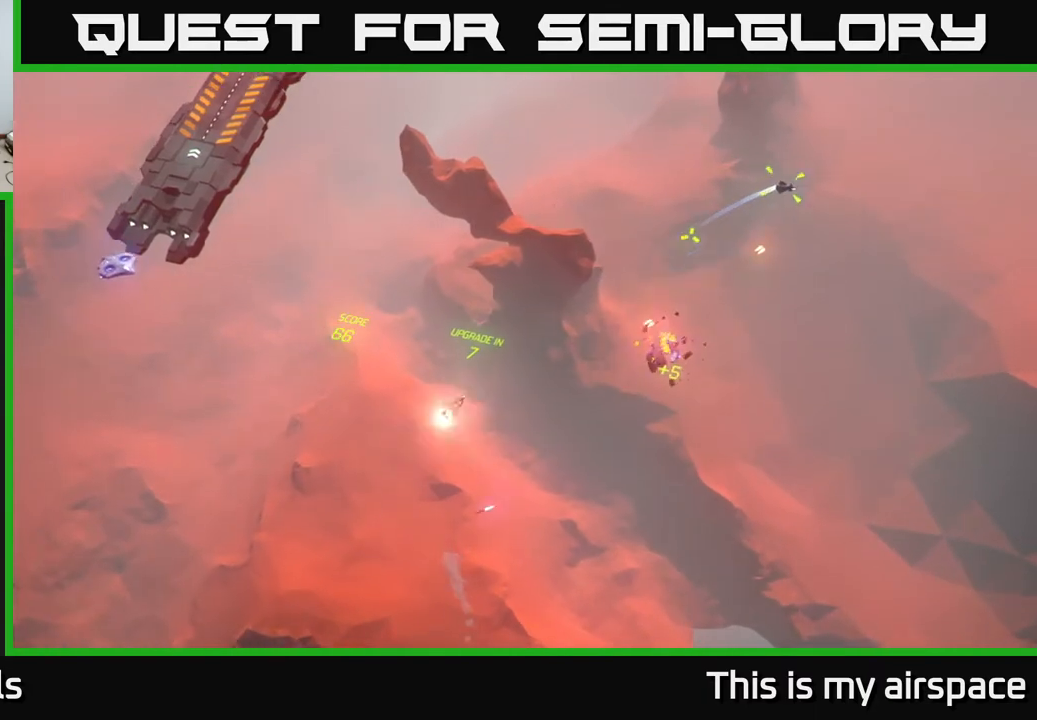
{"buttons": [], "left_stick": "center", "events": [[33, "left_stick", "right"], [383, "left_stick", "center"]]}
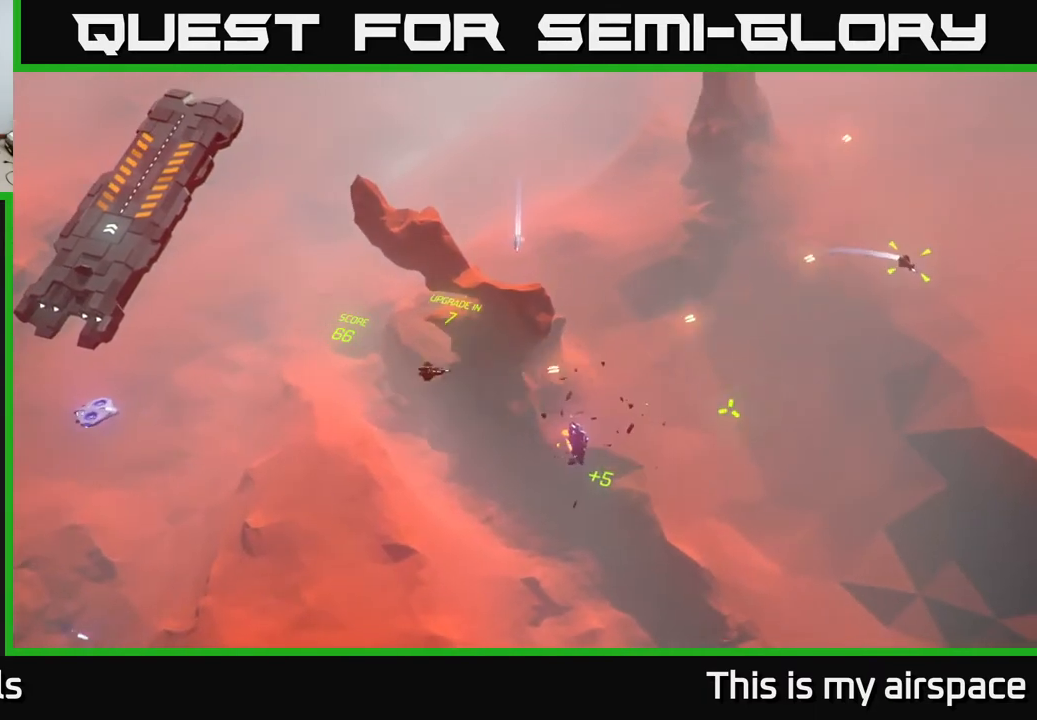
{"buttons": [], "left_stick": "down-left", "events": [[17, "left_stick", "down-left"]]}
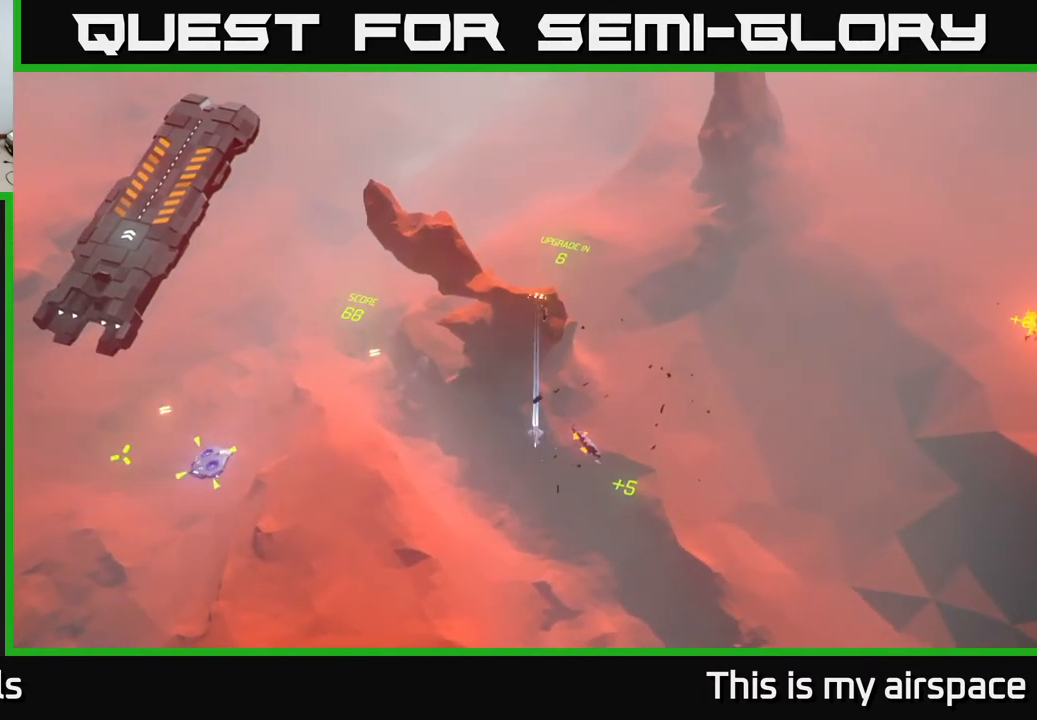
{"buttons": [], "left_stick": "down-left", "events": []}
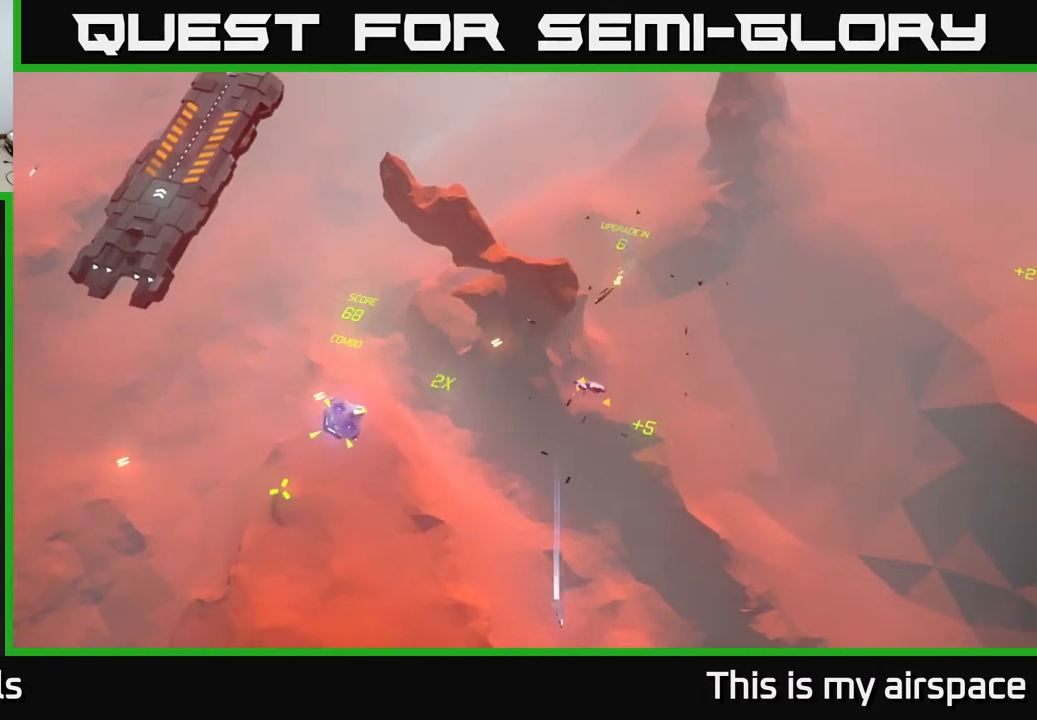
{"buttons": [], "left_stick": "left", "events": [[50, "left_stick", "left"]]}
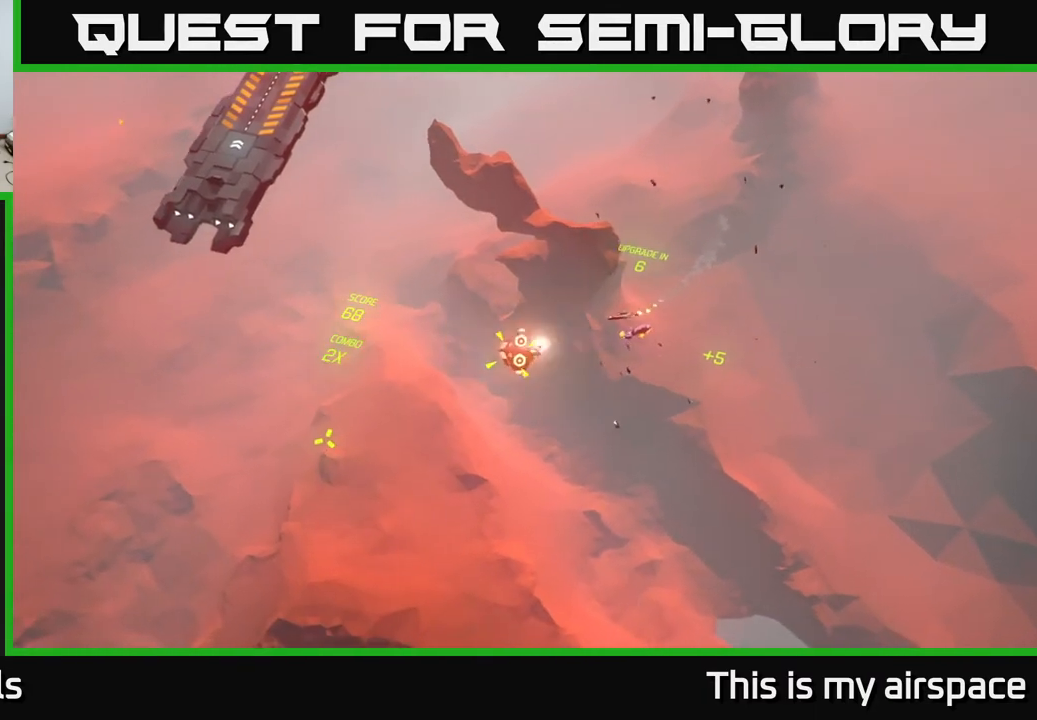
{"buttons": [], "left_stick": "center", "events": [[400, "left_stick", "center"]]}
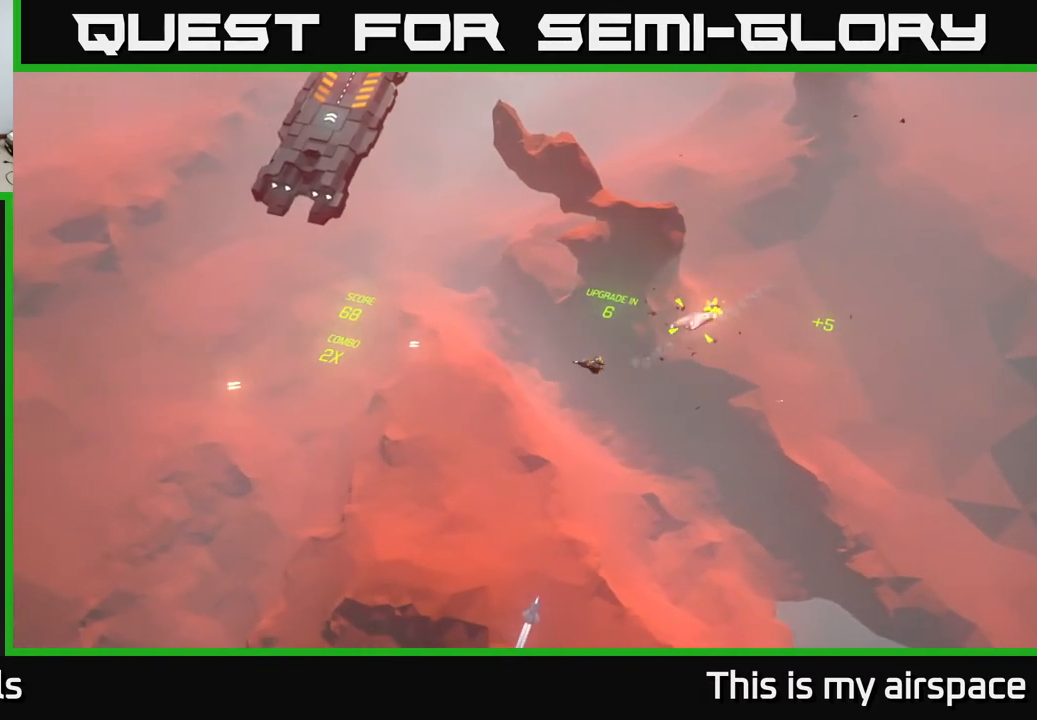
{"buttons": [], "left_stick": "center", "events": []}
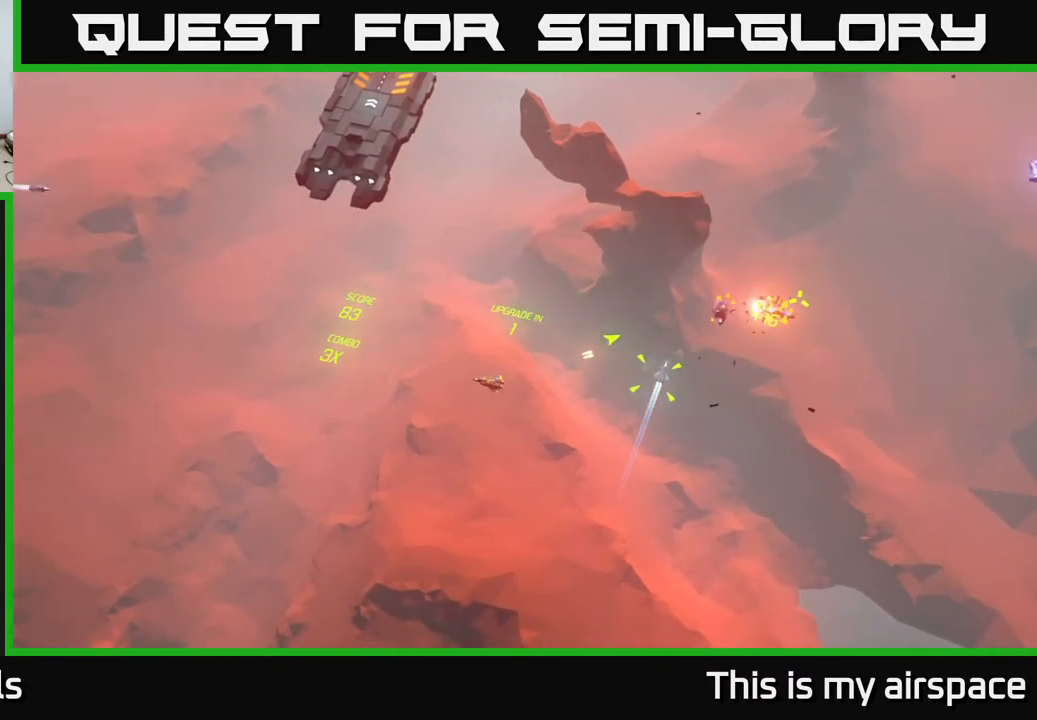
{"buttons": [], "left_stick": "up-right", "events": [[317, "left_stick", "up-right"]]}
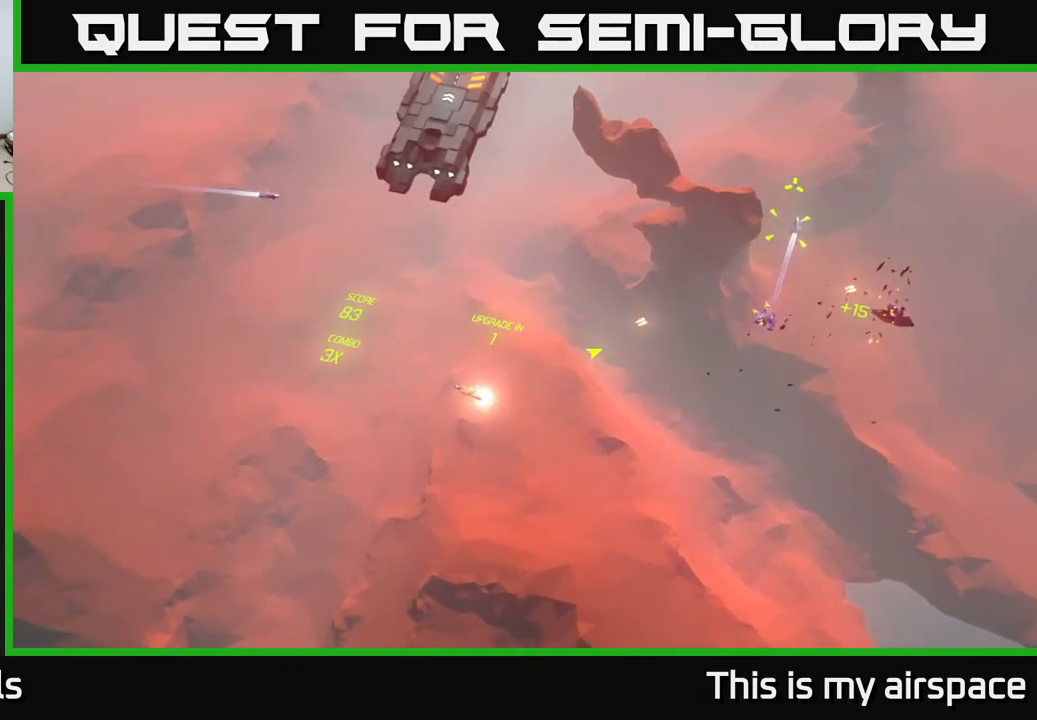
{"buttons": [], "left_stick": "right", "events": [[400, "left_stick", "right"]]}
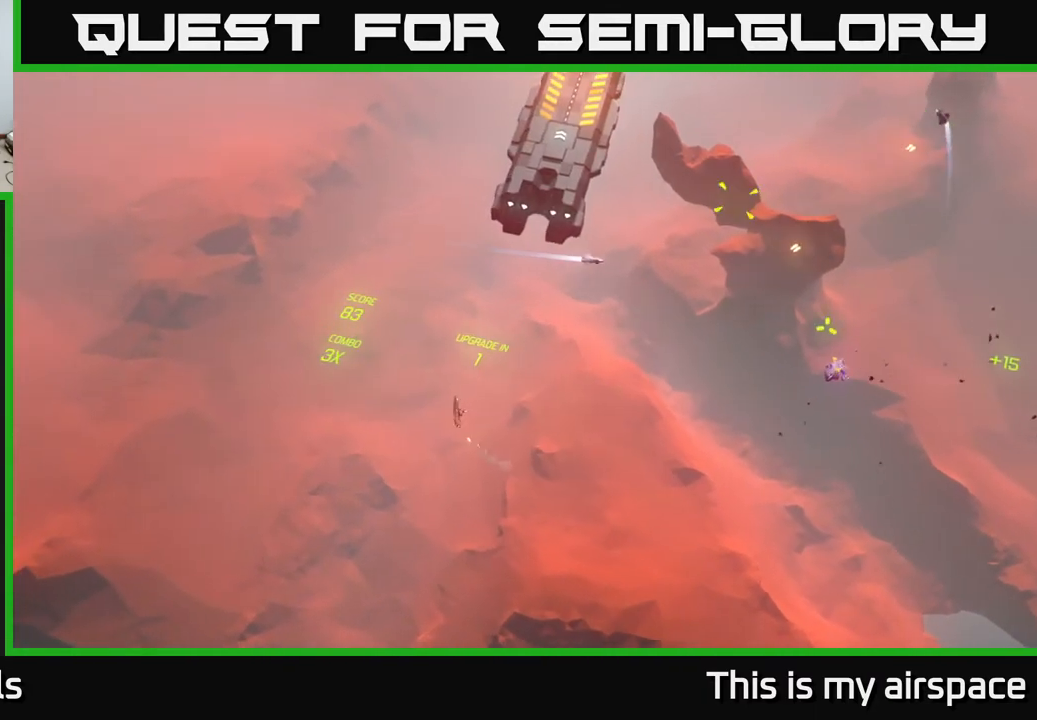
{"buttons": [], "left_stick": "right", "events": []}
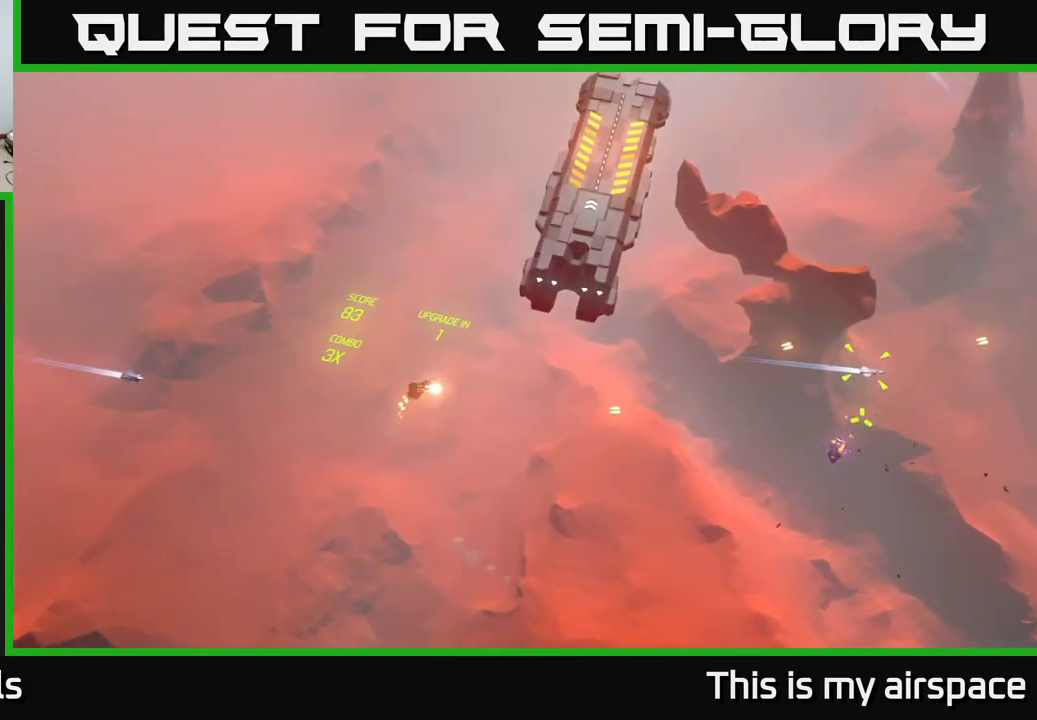
{"buttons": [], "left_stick": "center", "events": [[100, "left_stick", "up-right"], [217, "left_stick", "center"]]}
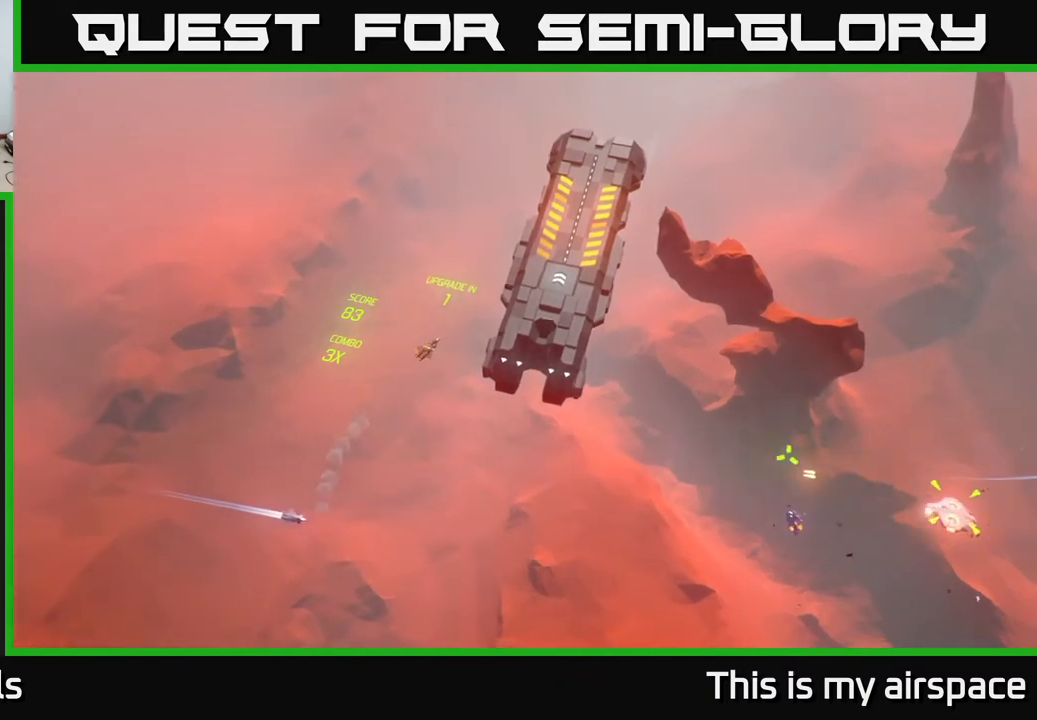
{"buttons": [], "left_stick": "down", "events": [[67, "left_stick", "down-right"], [183, "left_stick", "down"]]}
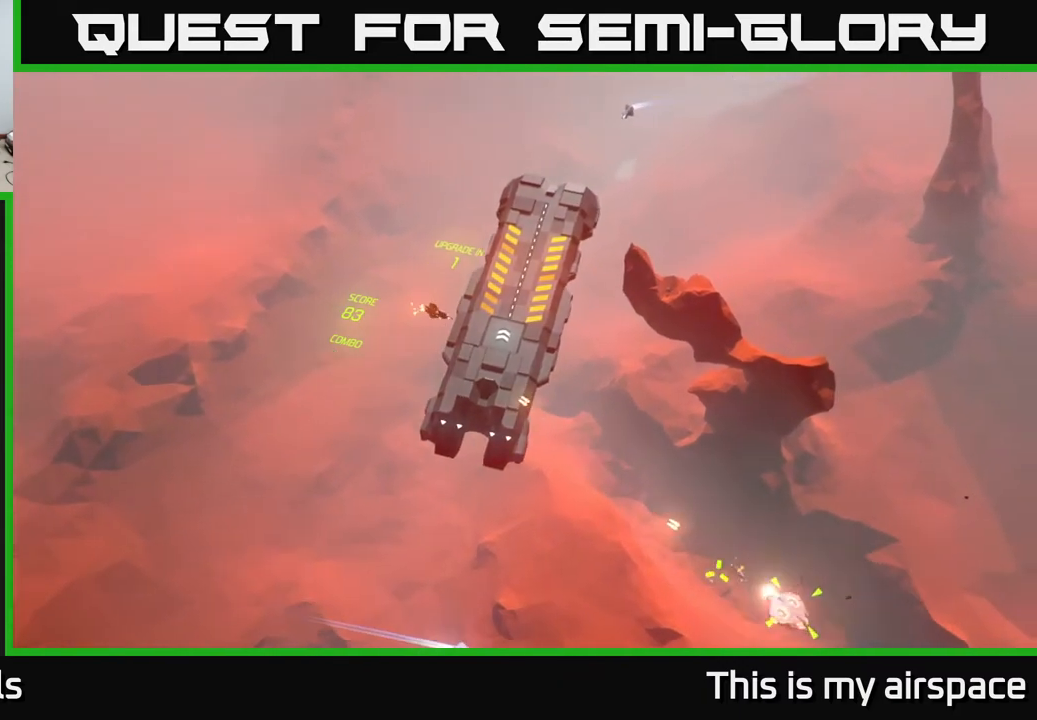
{"buttons": [], "left_stick": "center", "events": [[183, "left_stick", "down-right"], [483, "left_stick", "center"]]}
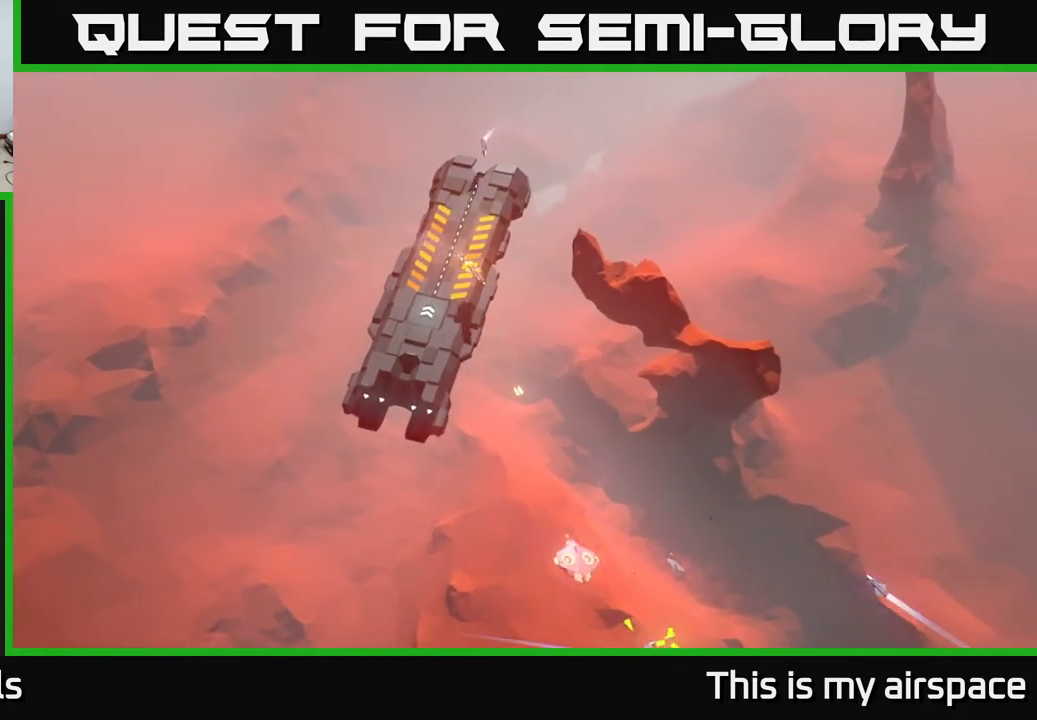
{"buttons": [], "left_stick": "left", "events": [[117, "left_stick", "down-left"], [350, "left_stick", "center"], [467, "left_stick", "left"]]}
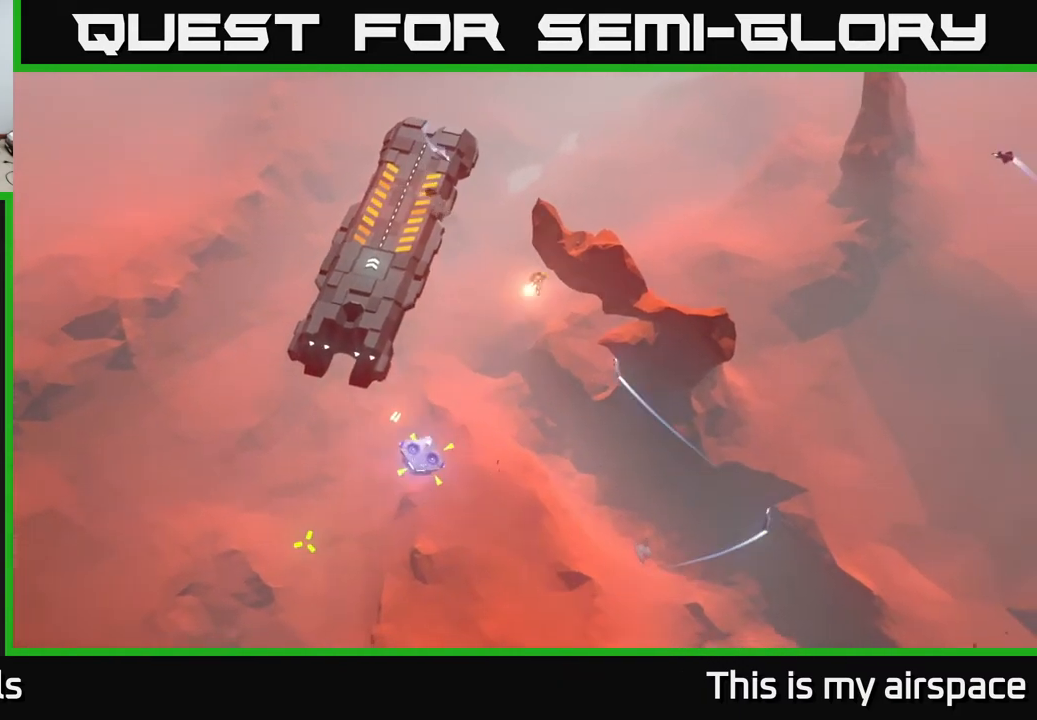
{"buttons": [], "left_stick": "center", "events": [[217, "left_stick", "center"]]}
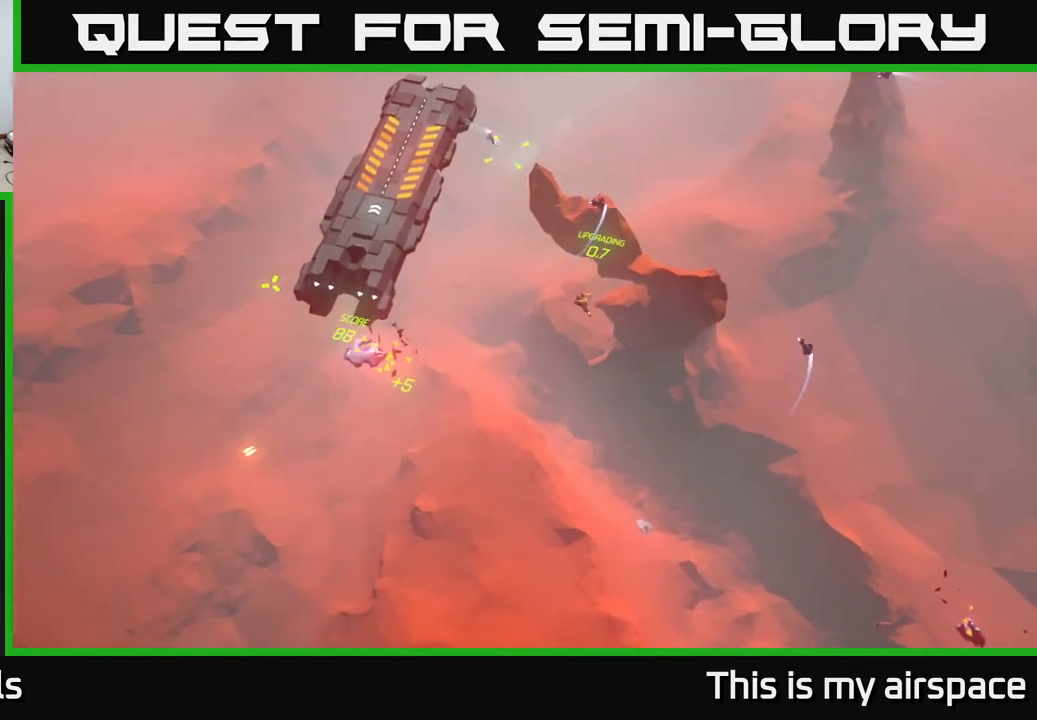
{"buttons": [], "left_stick": "center", "events": []}
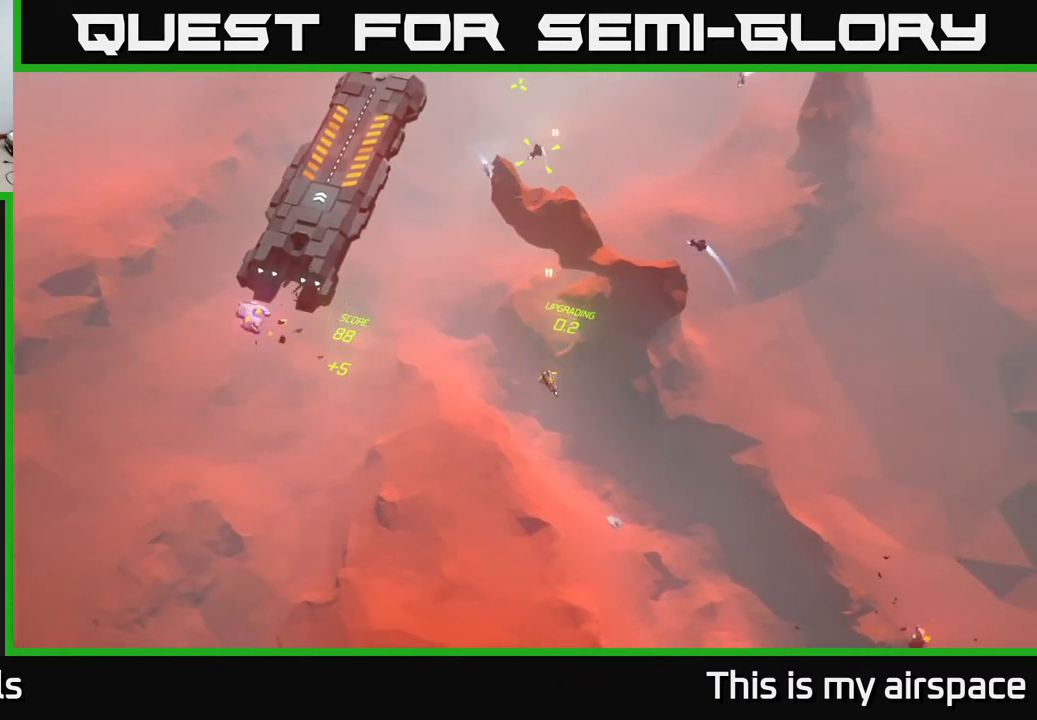
{"buttons": [], "left_stick": "center", "events": [[117, "left_stick", "up"], [333, "left_stick", "center"]]}
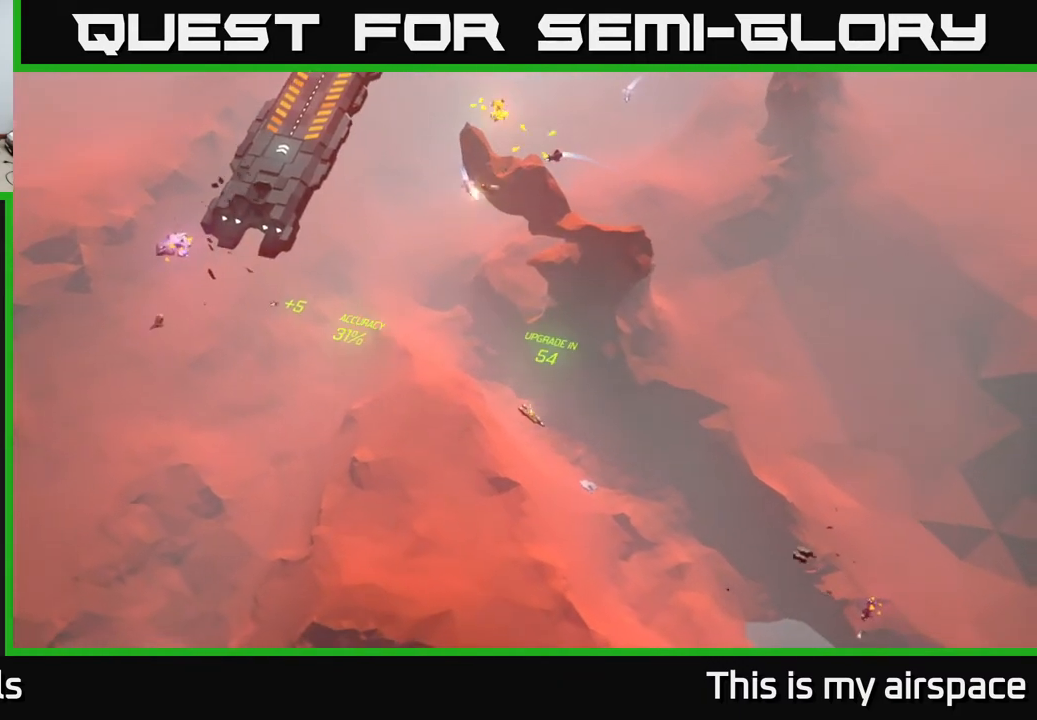
{"buttons": [], "left_stick": "center", "events": [[33, "left_stick", "up"], [267, "left_stick", "center"]]}
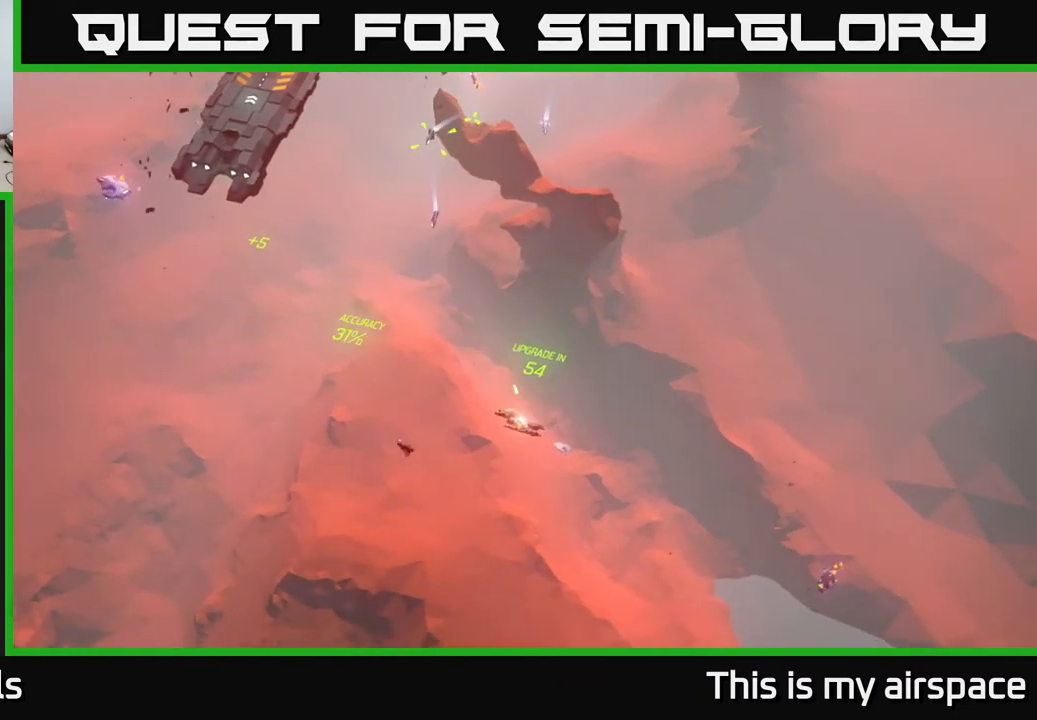
{"buttons": [], "left_stick": "up-left", "events": [[150, "left_stick", "up"], [400, "left_stick", "up-left"]]}
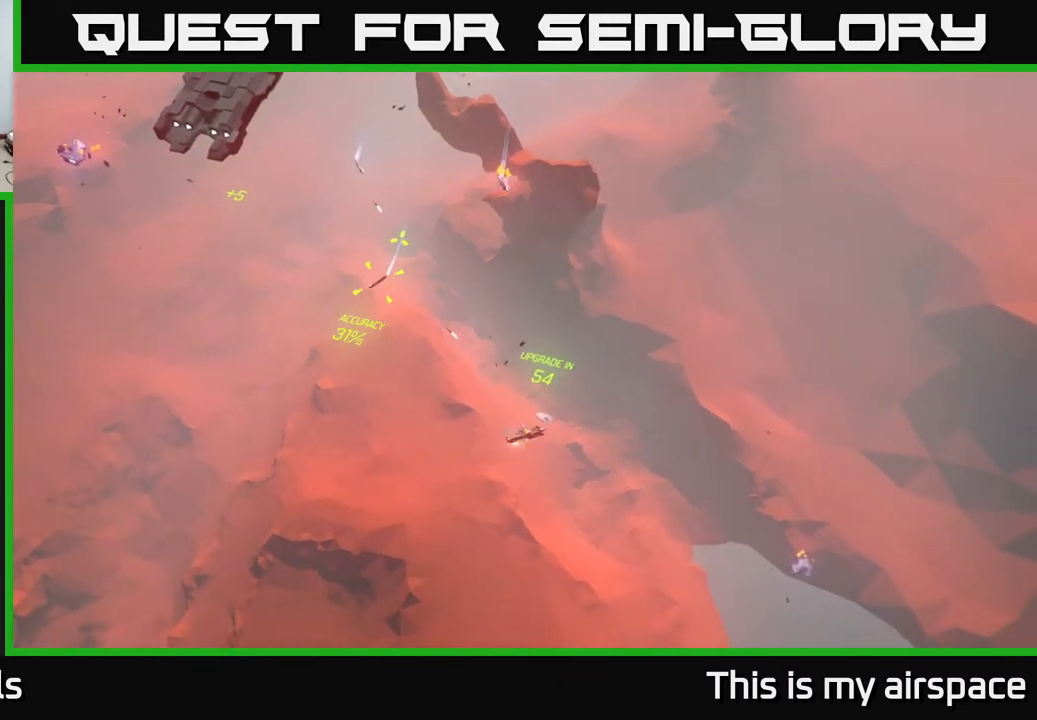
{"buttons": [], "left_stick": "up-left", "events": []}
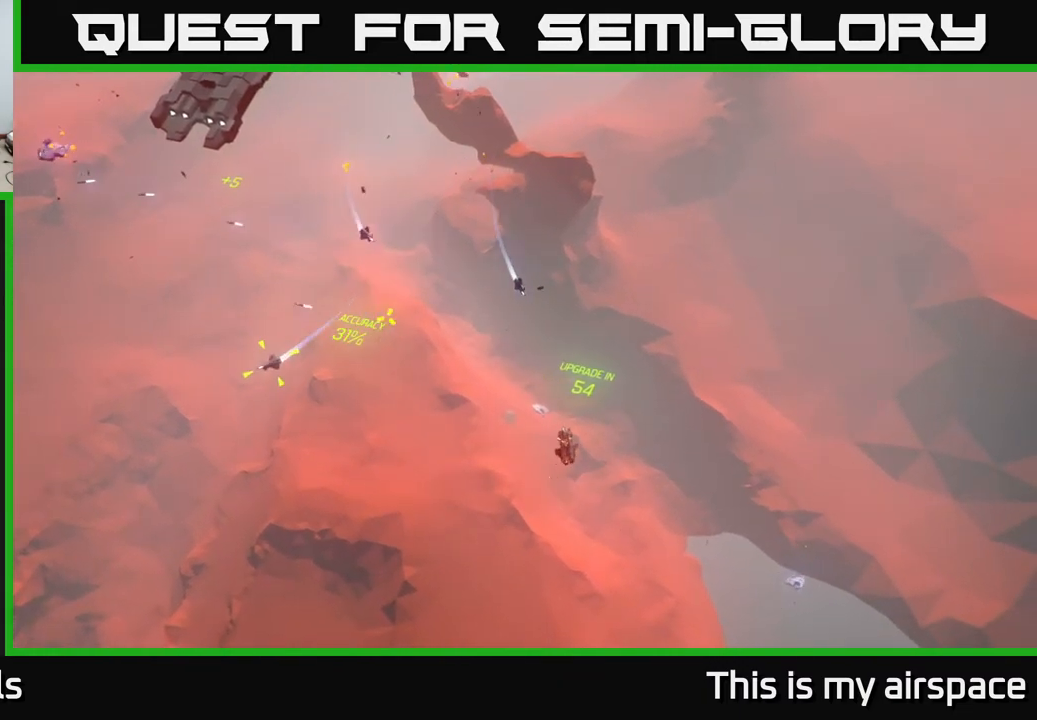
{"buttons": [], "left_stick": "left", "events": [[133, "left_stick", "center"], [200, "left_stick", "left"]]}
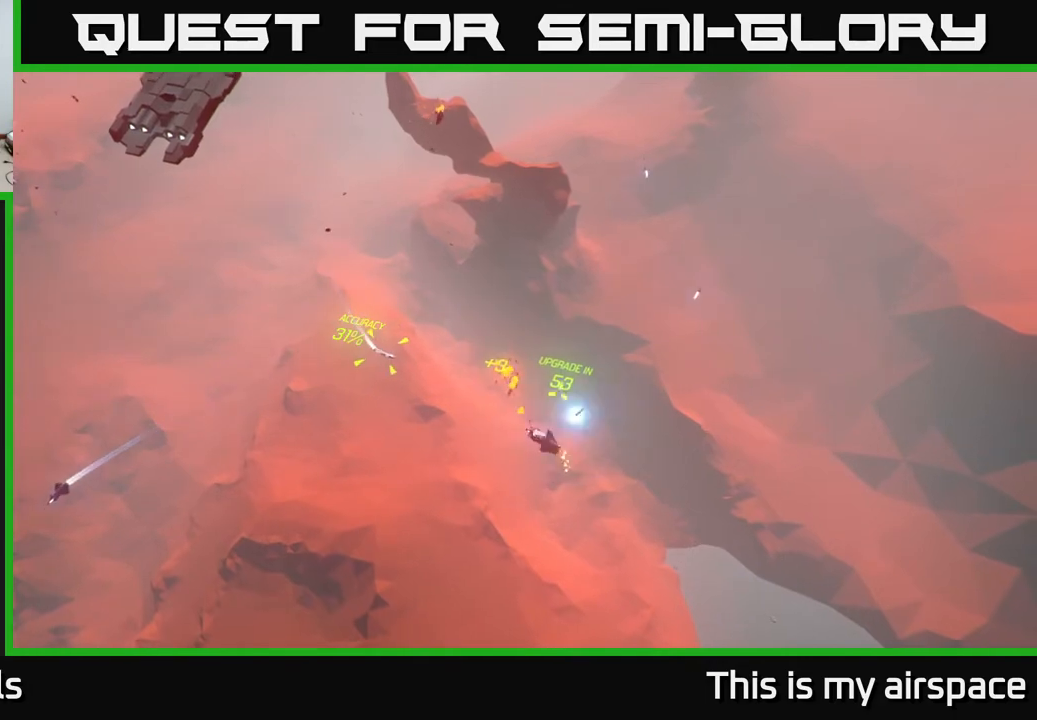
{"buttons": [], "left_stick": "down-left", "events": [[450, "left_stick", "down-left"]]}
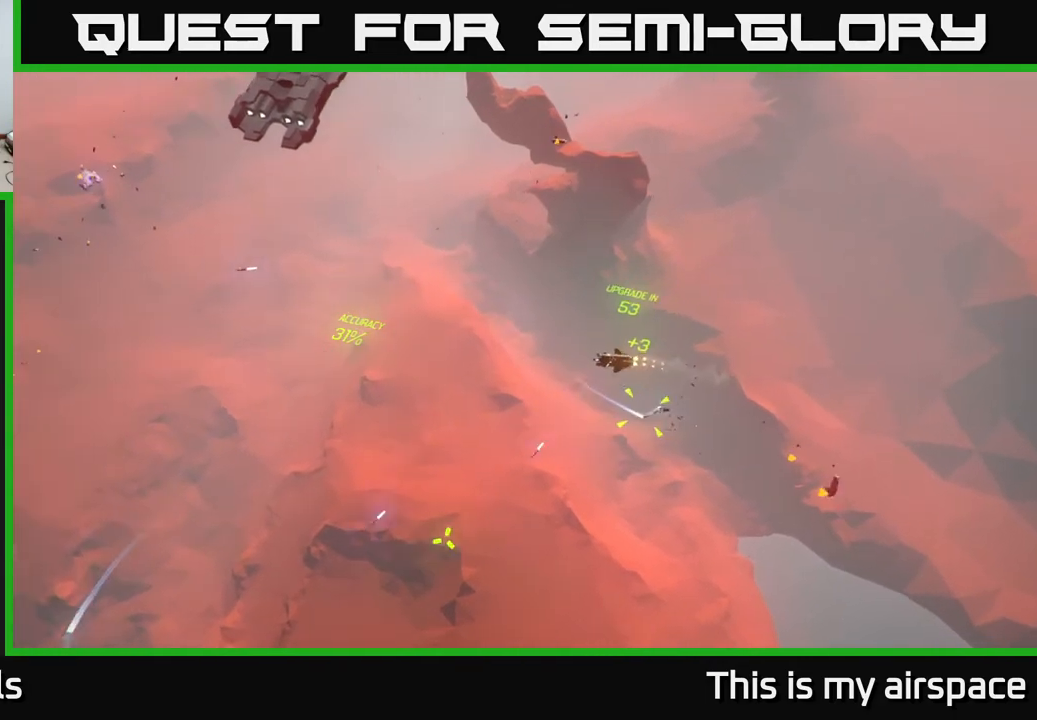
{"buttons": [], "left_stick": "center", "events": [[417, "left_stick", "center"]]}